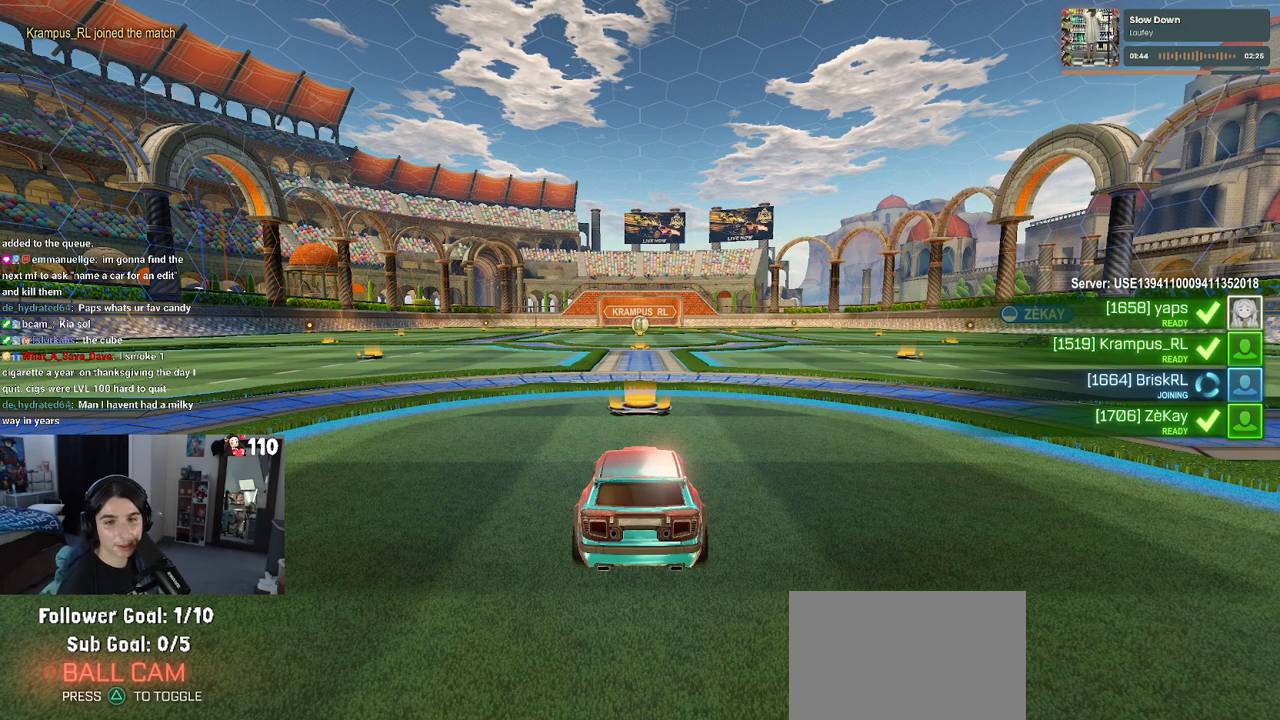
Gameplay with a controller (PlayStation layout); each line is a JSON object with the inputs held at the frame after it. "events" lists button and stick changes between this image and that frame as [ms after this image, input, new state], when the widget could be followed in between.
{"buttons": ["R2"], "left_stick": "center", "right_stick": "center", "events": [[233, "R2", "down"]]}
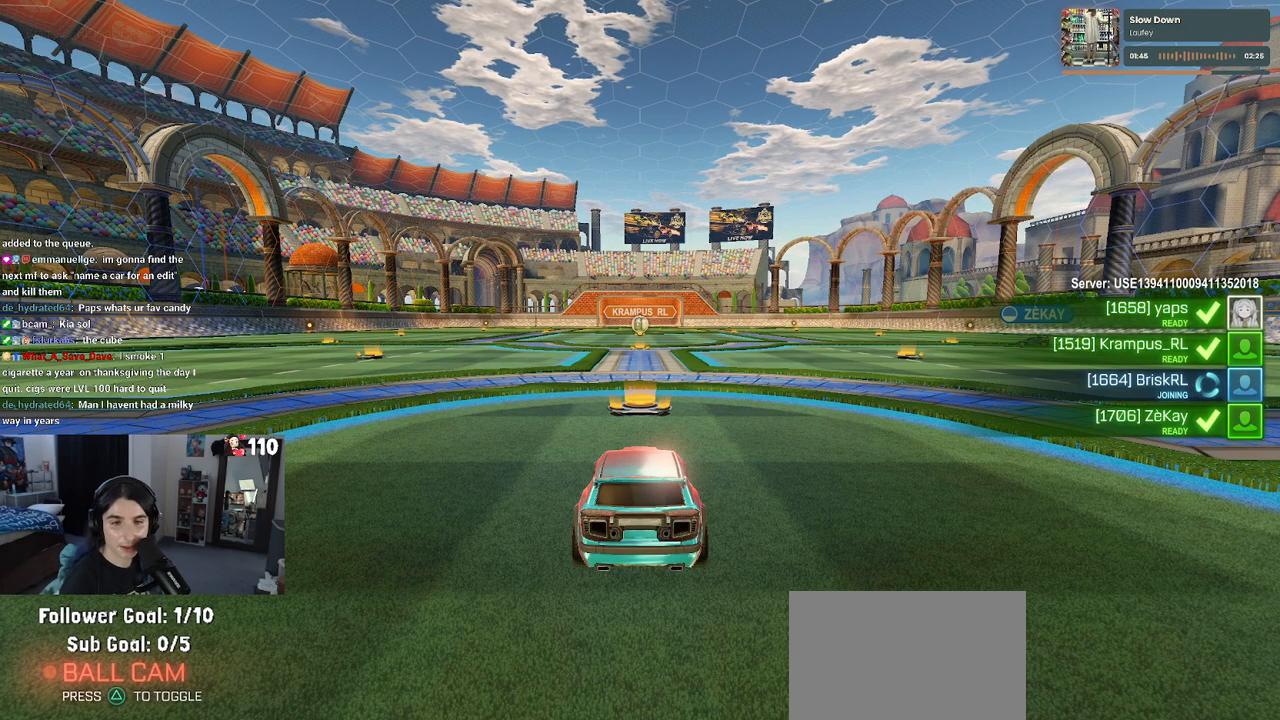
{"buttons": ["R2"], "left_stick": "center", "right_stick": "center", "events": []}
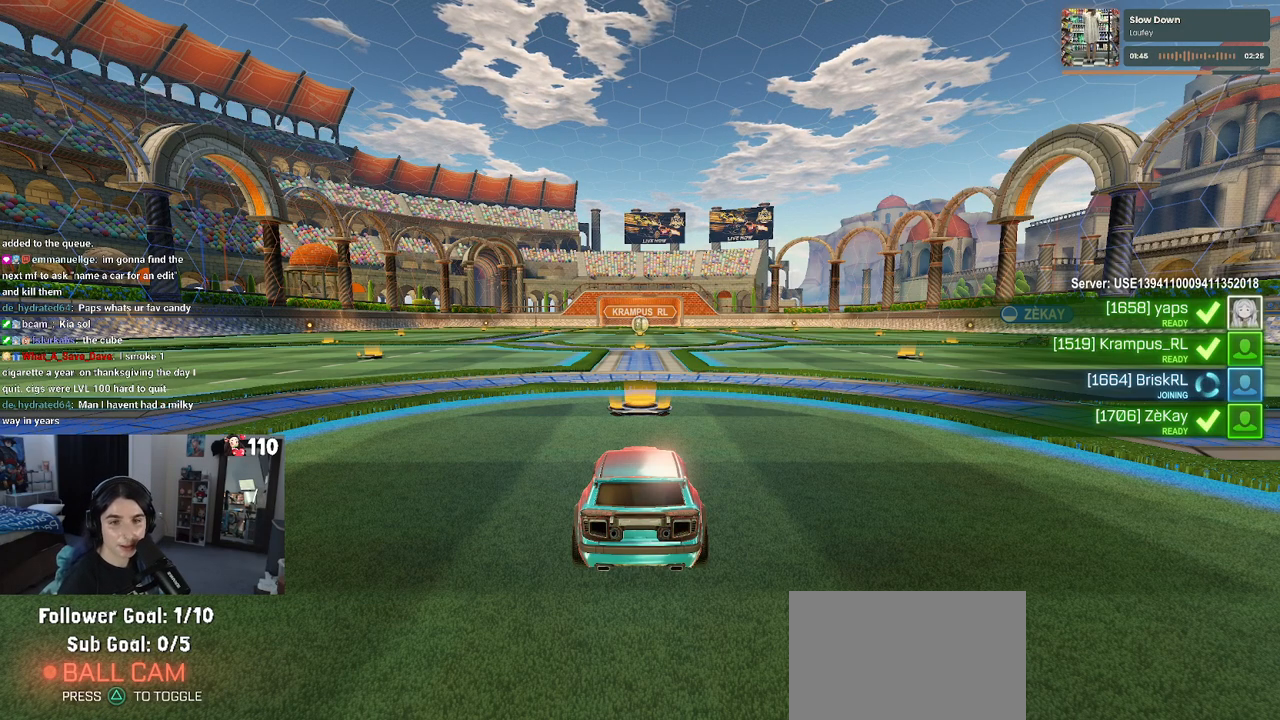
{"buttons": ["R2"], "left_stick": "center", "right_stick": "center", "events": []}
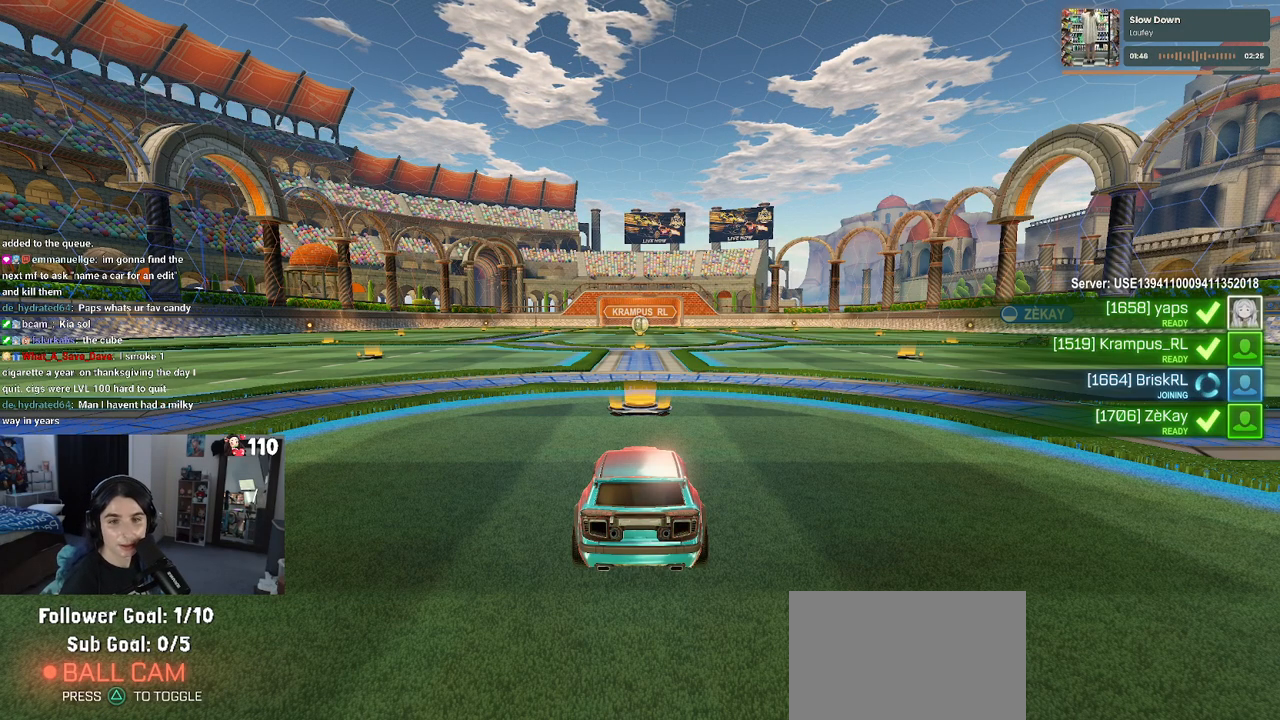
{"buttons": ["R2"], "left_stick": "center", "right_stick": "center", "events": []}
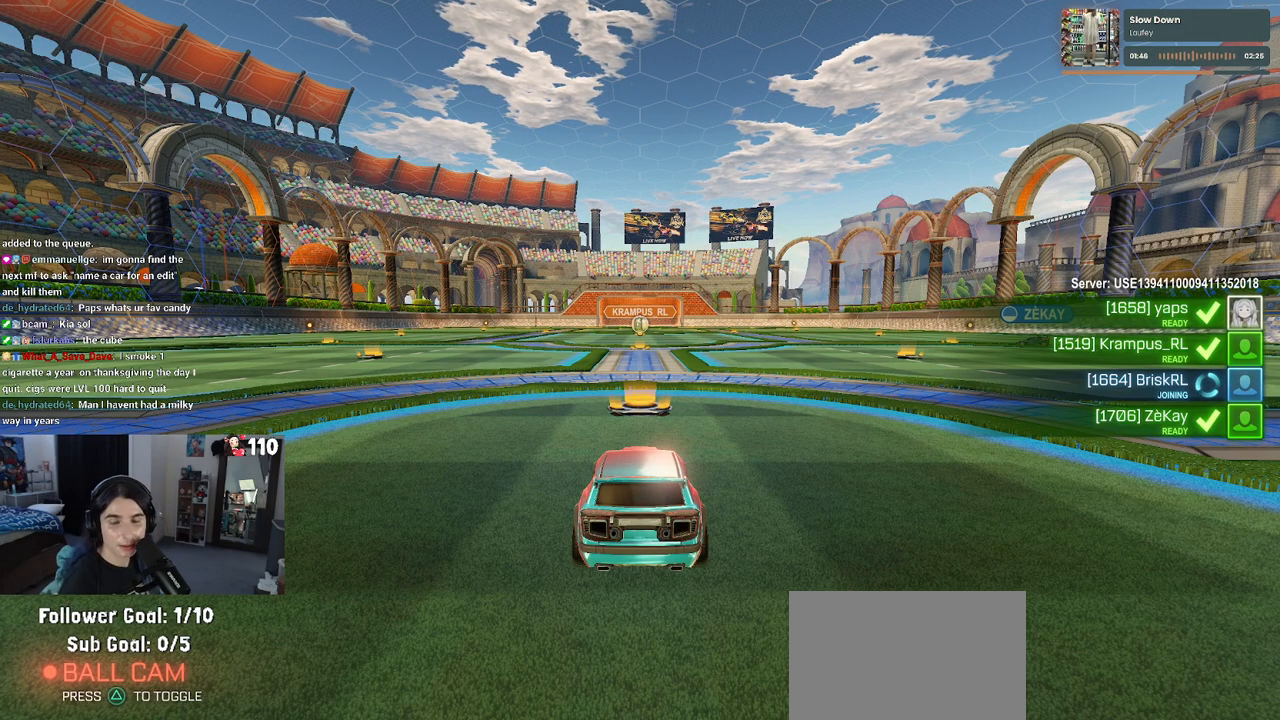
{"buttons": ["R2"], "left_stick": "center", "right_stick": "center", "events": []}
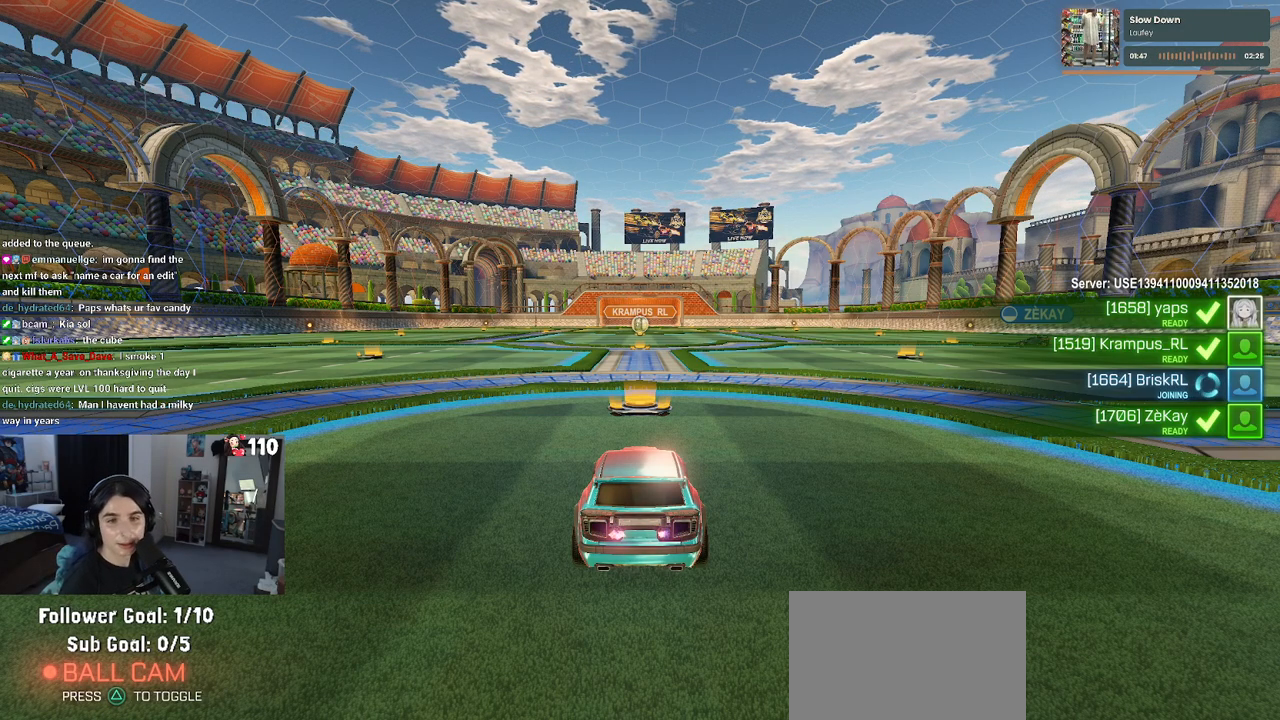
{"buttons": ["R2", "R3"], "left_stick": "center", "right_stick": "center", "events": [[383, "R3", "down"]]}
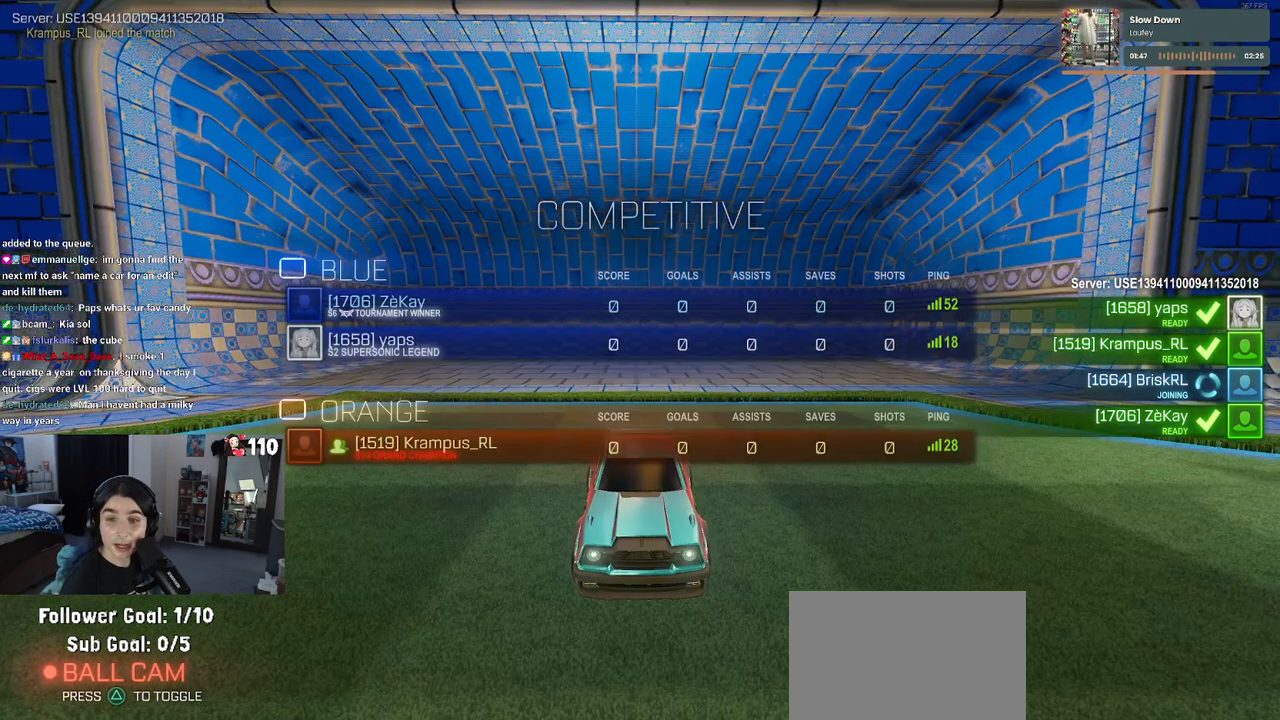
{"buttons": ["R2"], "left_stick": "center", "right_stick": "center", "events": [[150, "R3", "up"], [217, "R3", "down"], [333, "R3", "up"]]}
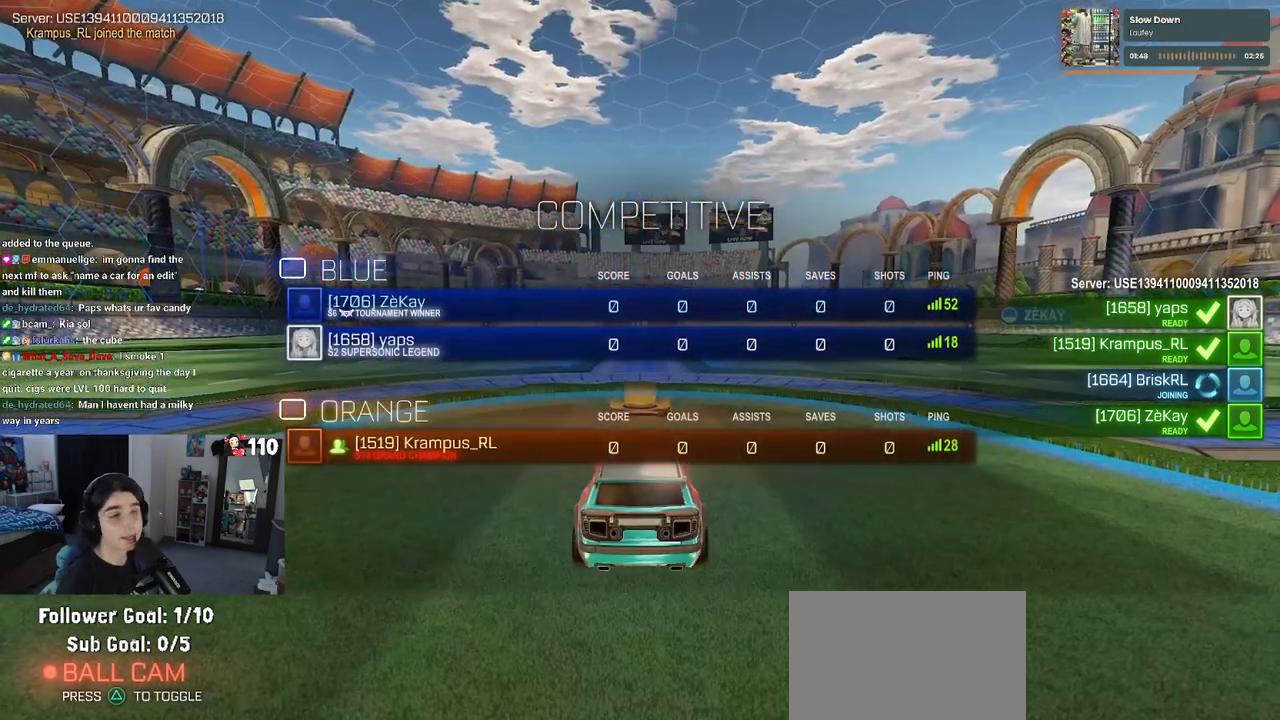
{"buttons": ["R2"], "left_stick": "center", "right_stick": "center", "events": [[83, "TRIANGLE", "down"], [183, "TRIANGLE", "up"]]}
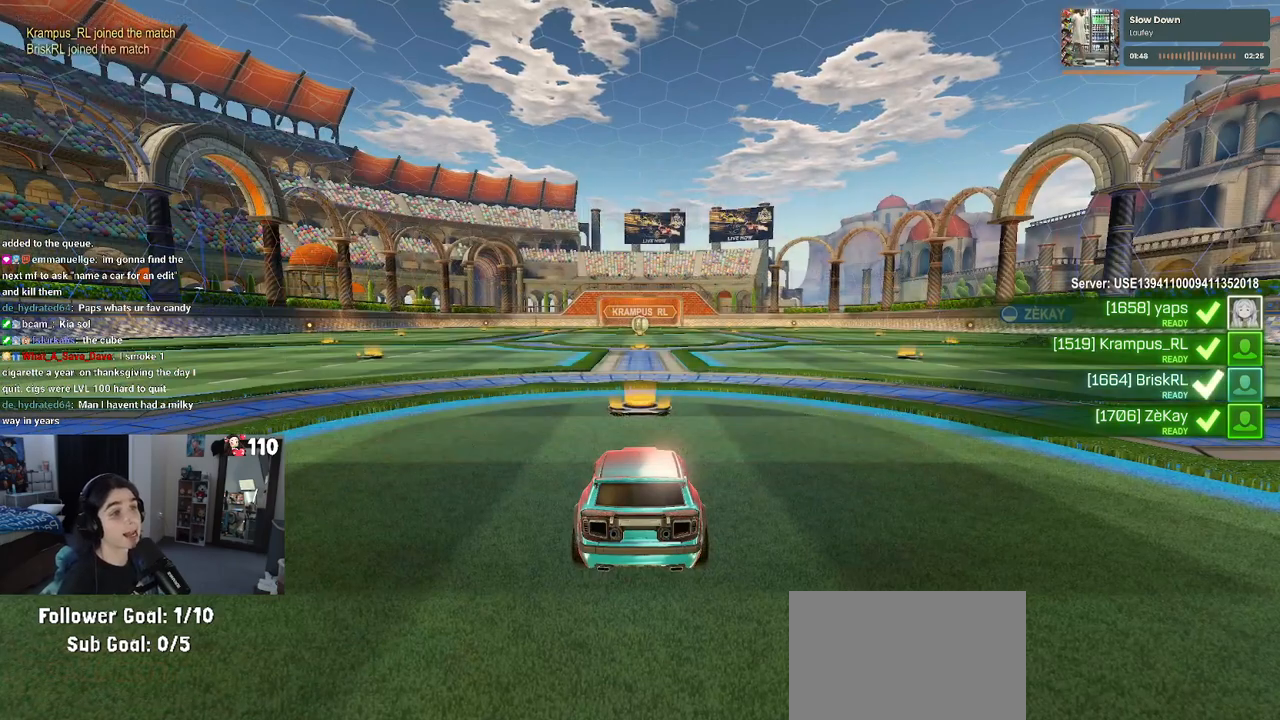
{"buttons": ["R2", "R3"], "left_stick": "center", "right_stick": "center", "events": [[117, "R3", "down"]]}
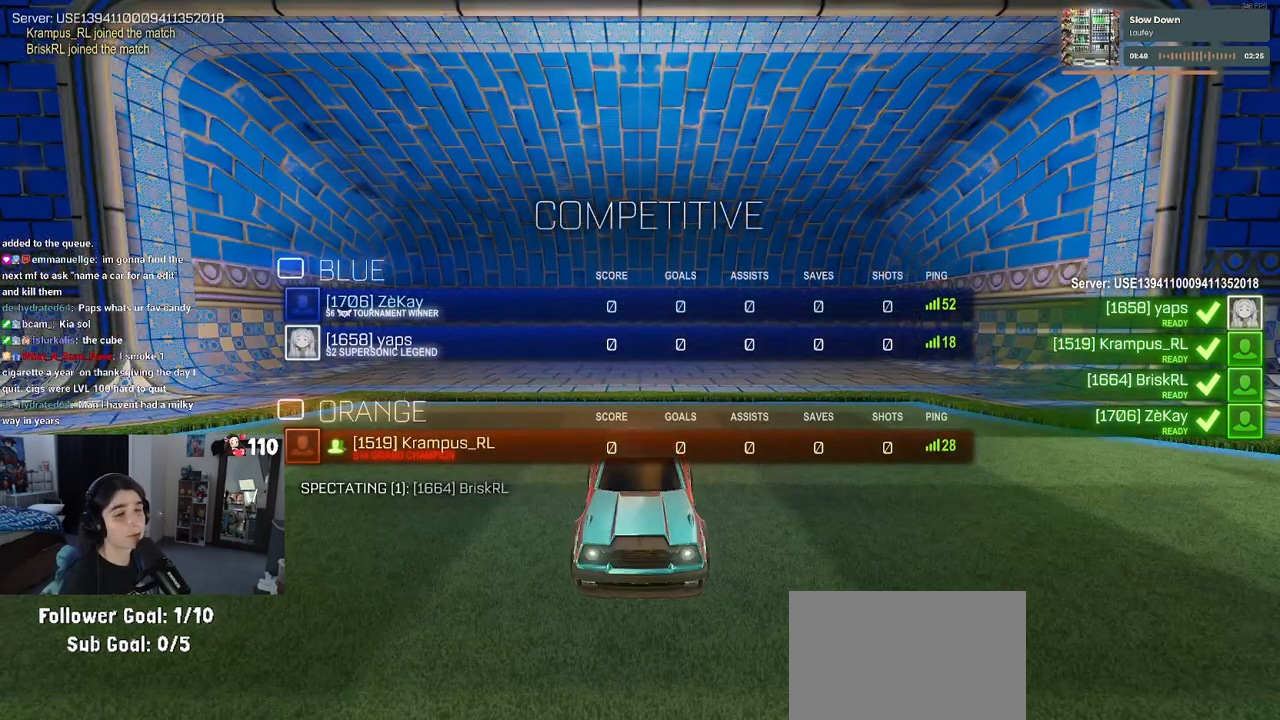
{"buttons": ["R2", "R3"], "left_stick": "center", "right_stick": "center", "events": []}
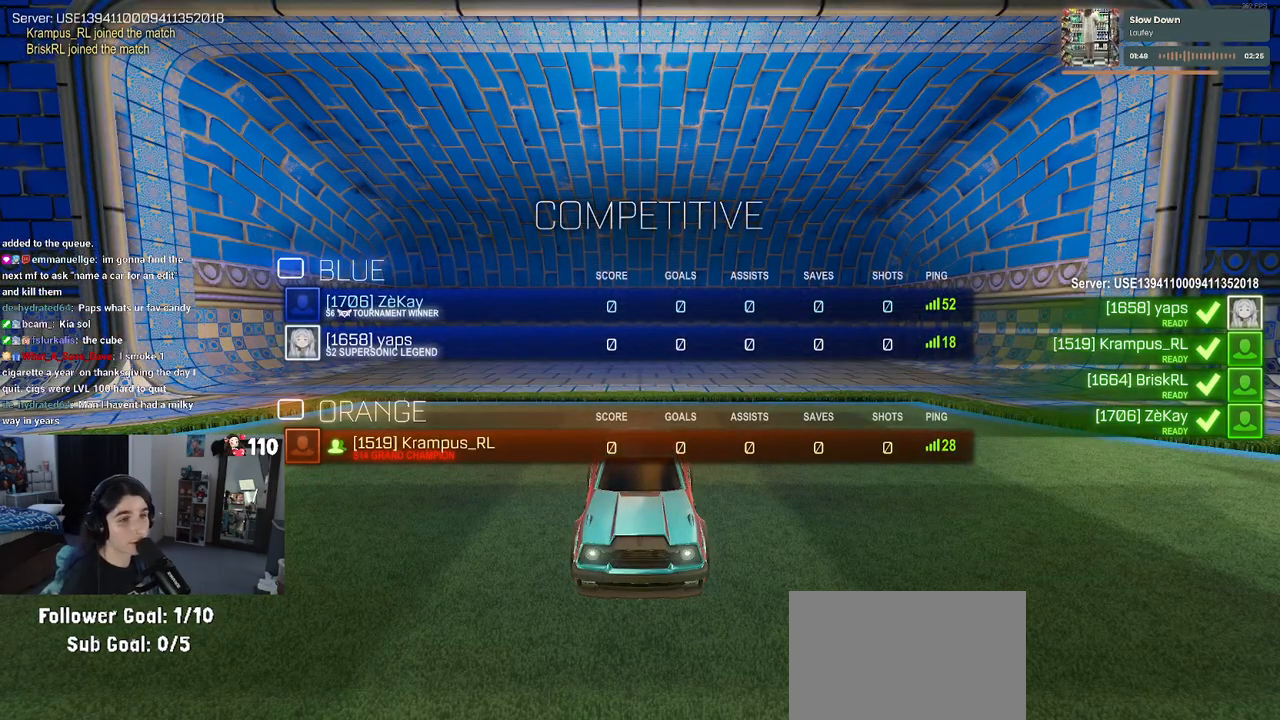
{"buttons": ["R2", "R3"], "left_stick": "center", "right_stick": "center", "events": []}
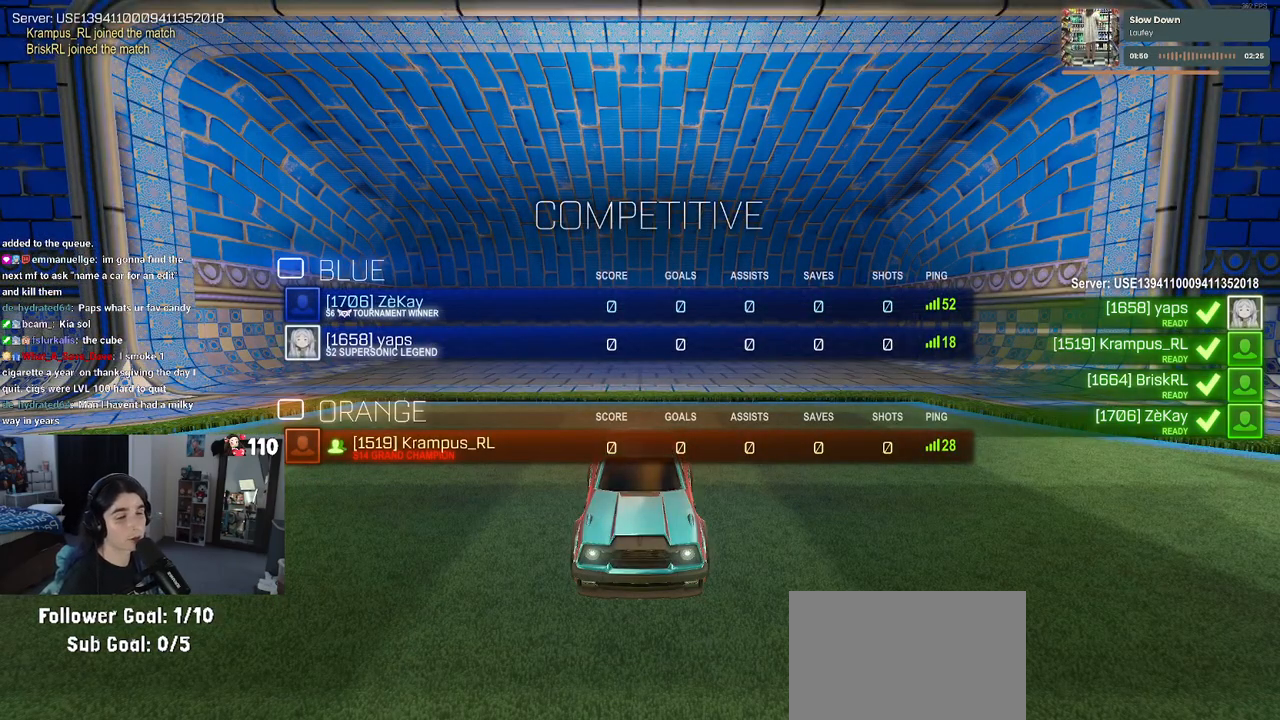
{"buttons": [], "left_stick": "center", "right_stick": "center", "events": [[217, "R3", "up"], [300, "R2", "up"]]}
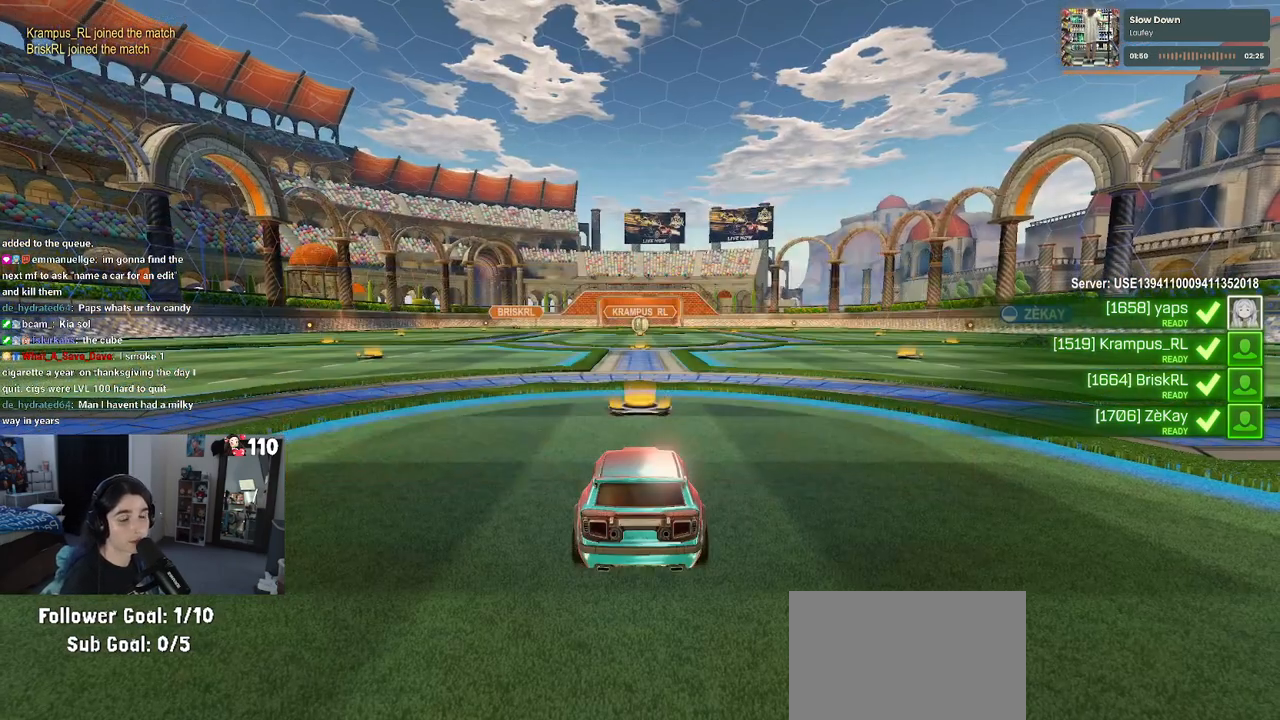
{"buttons": ["R2"], "left_stick": "center", "right_stick": "center", "events": [[83, "R3", "down"], [83, "right_stick", "down"], [133, "right_stick", "down-left"], [167, "R3", "up"], [233, "right_stick", "center"], [283, "R2", "down"]]}
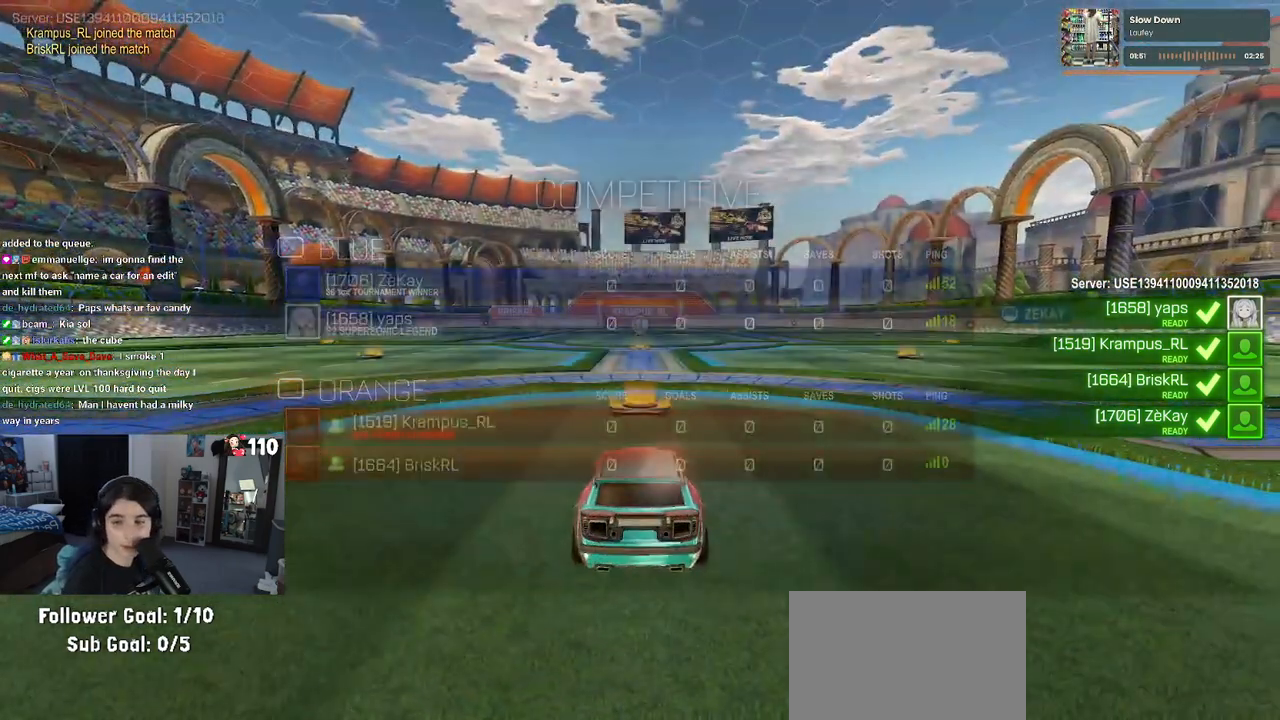
{"buttons": ["R2"], "left_stick": "center", "right_stick": "center", "events": []}
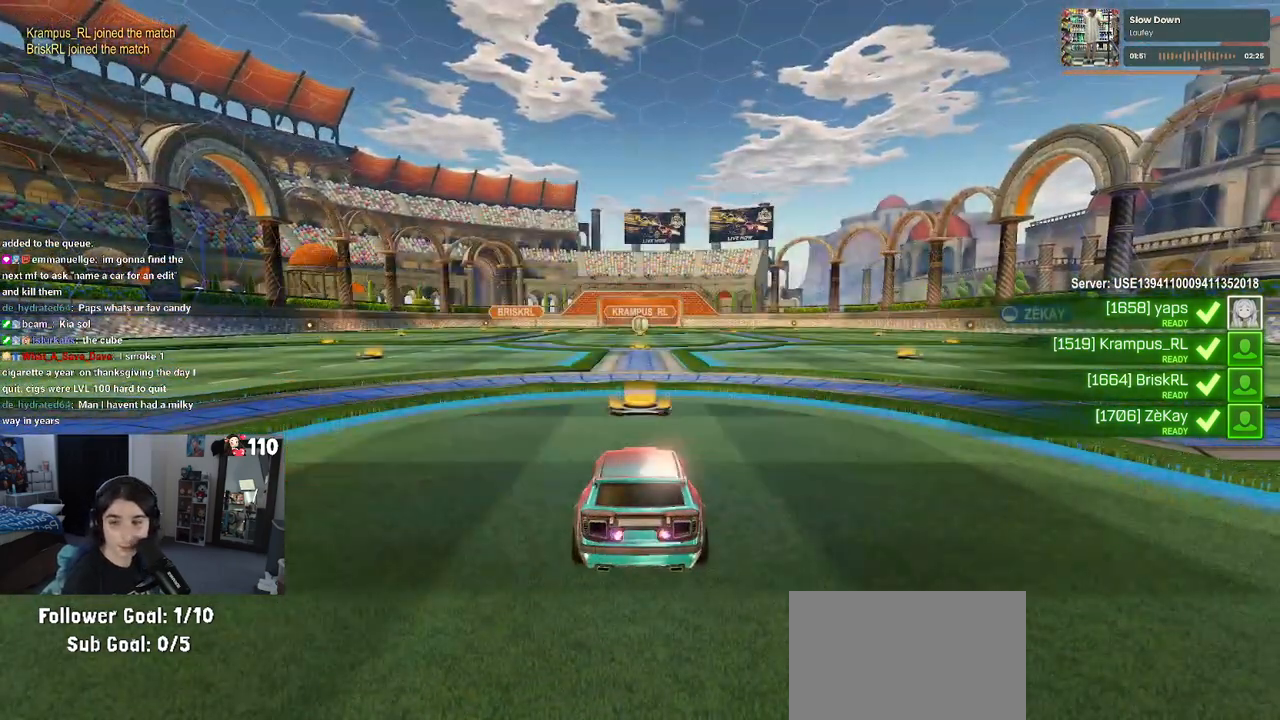
{"buttons": ["R2"], "left_stick": "center", "right_stick": "center", "events": []}
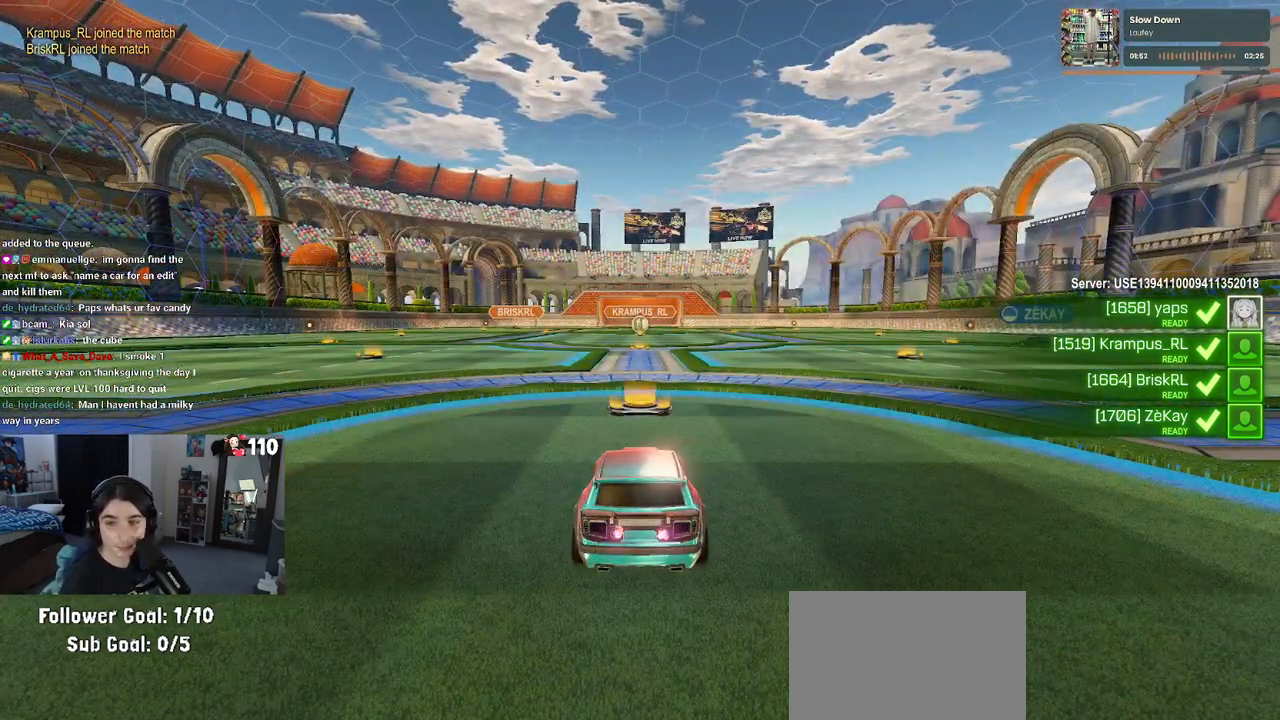
{"buttons": ["R2"], "left_stick": "center", "right_stick": "center", "events": []}
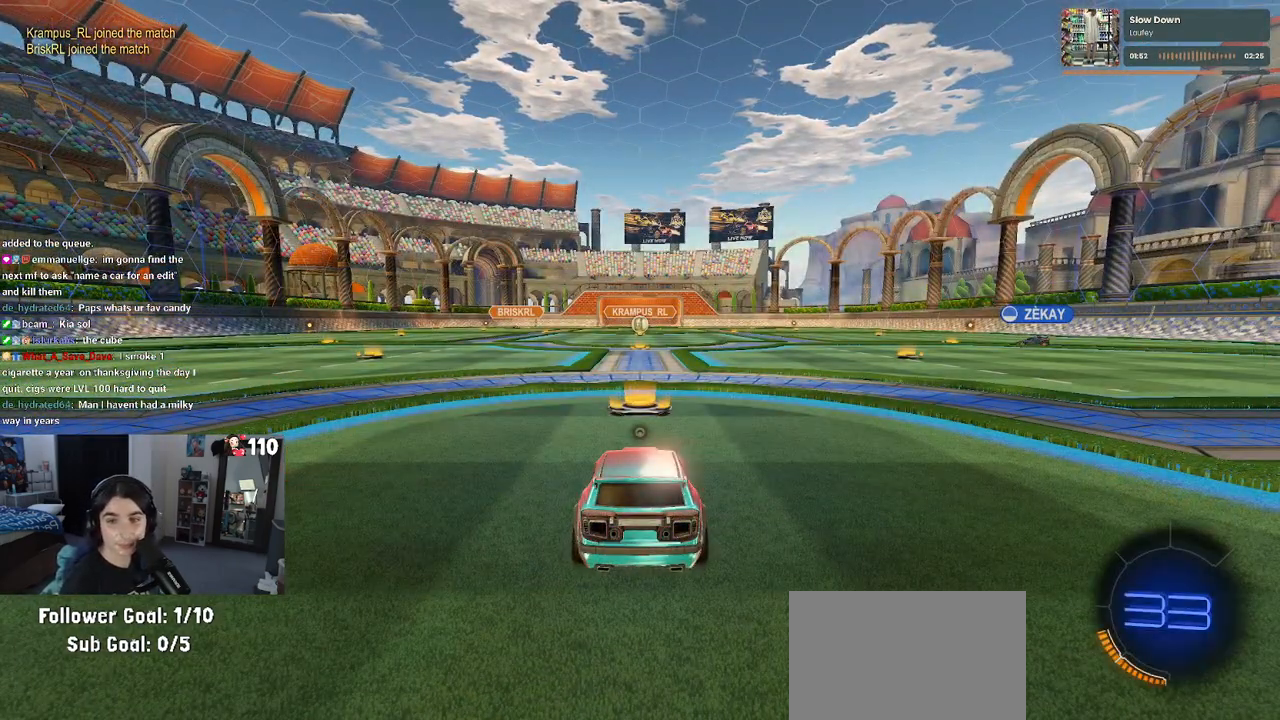
{"buttons": ["R2"], "left_stick": "center", "right_stick": "center", "events": []}
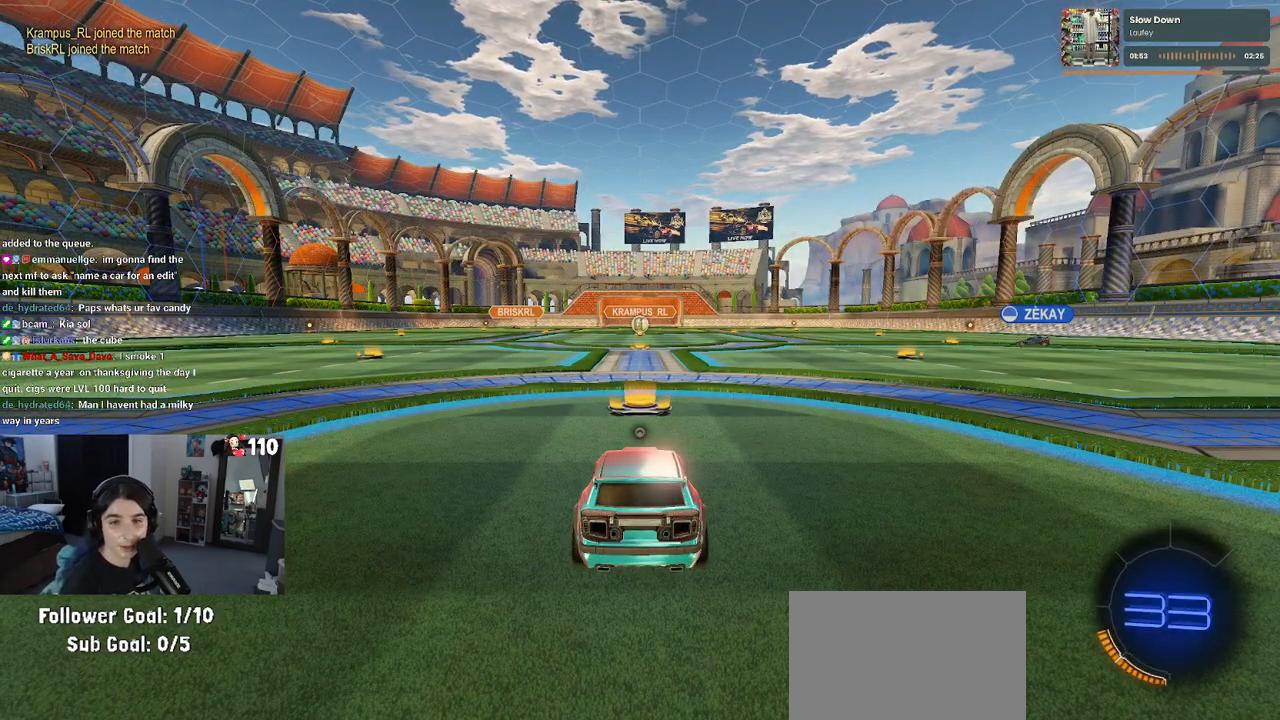
{"buttons": ["R2"], "left_stick": "center", "right_stick": "center", "events": []}
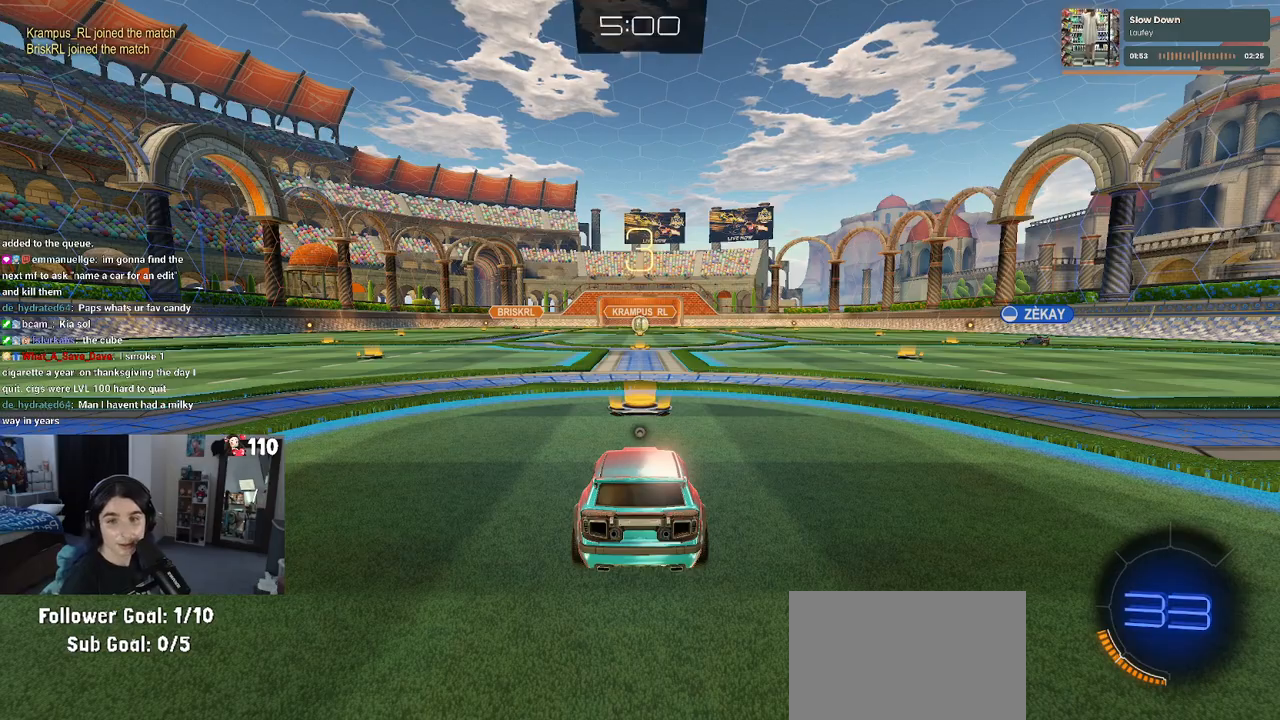
{"buttons": ["R2"], "left_stick": "center", "right_stick": "center", "events": []}
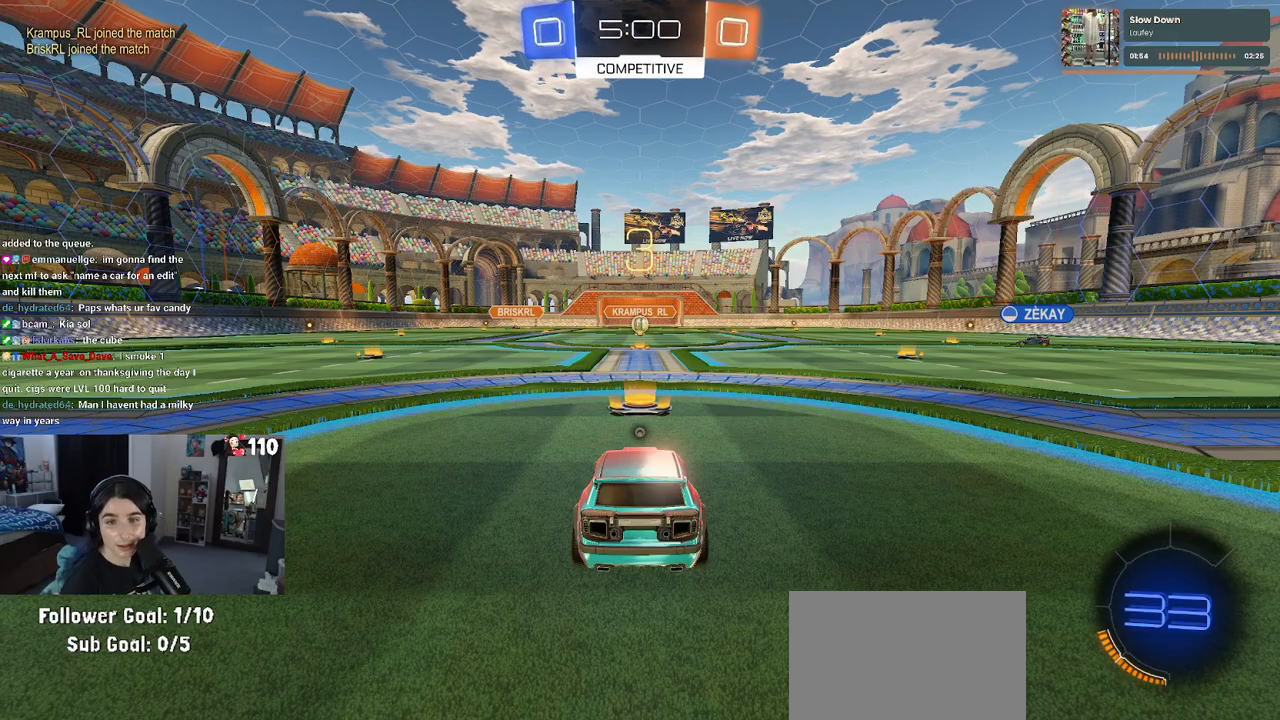
{"buttons": ["TRIANGLE", "R2"], "left_stick": "center", "right_stick": "center", "events": [[500, "TRIANGLE", "down"]]}
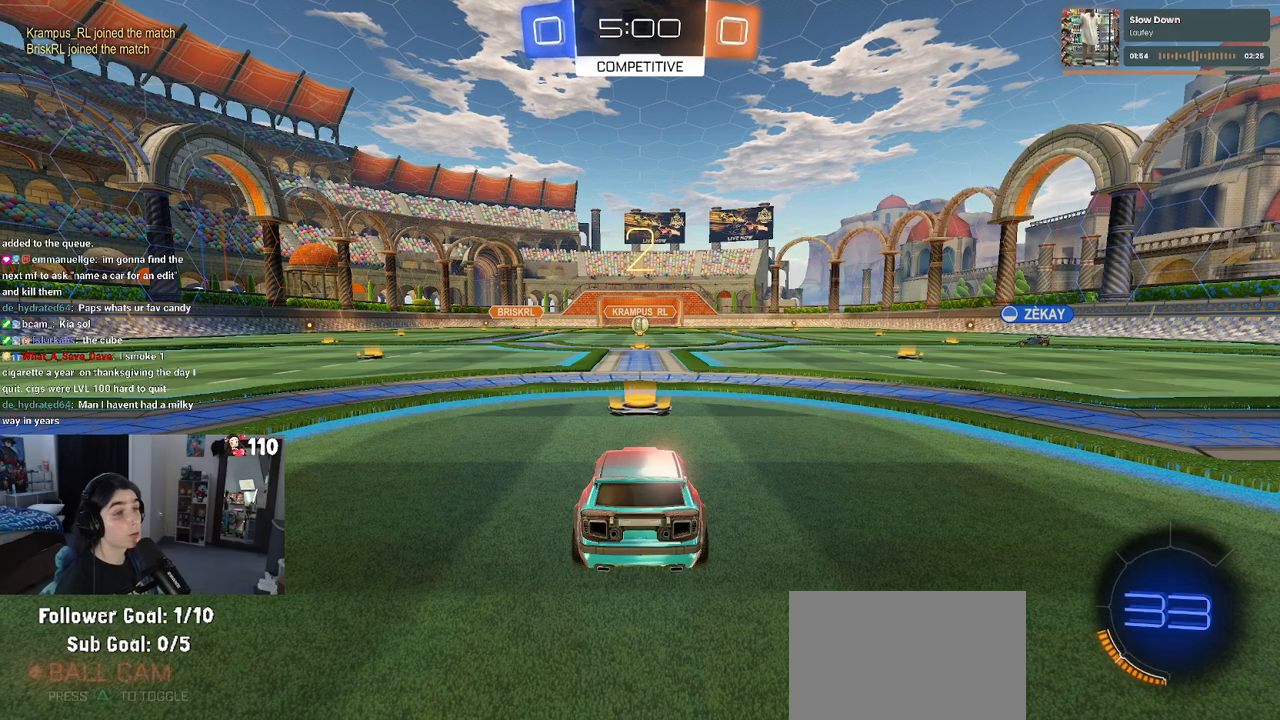
{"buttons": ["R2"], "left_stick": "center", "right_stick": "center", "events": [[83, "TRIANGLE", "up"]]}
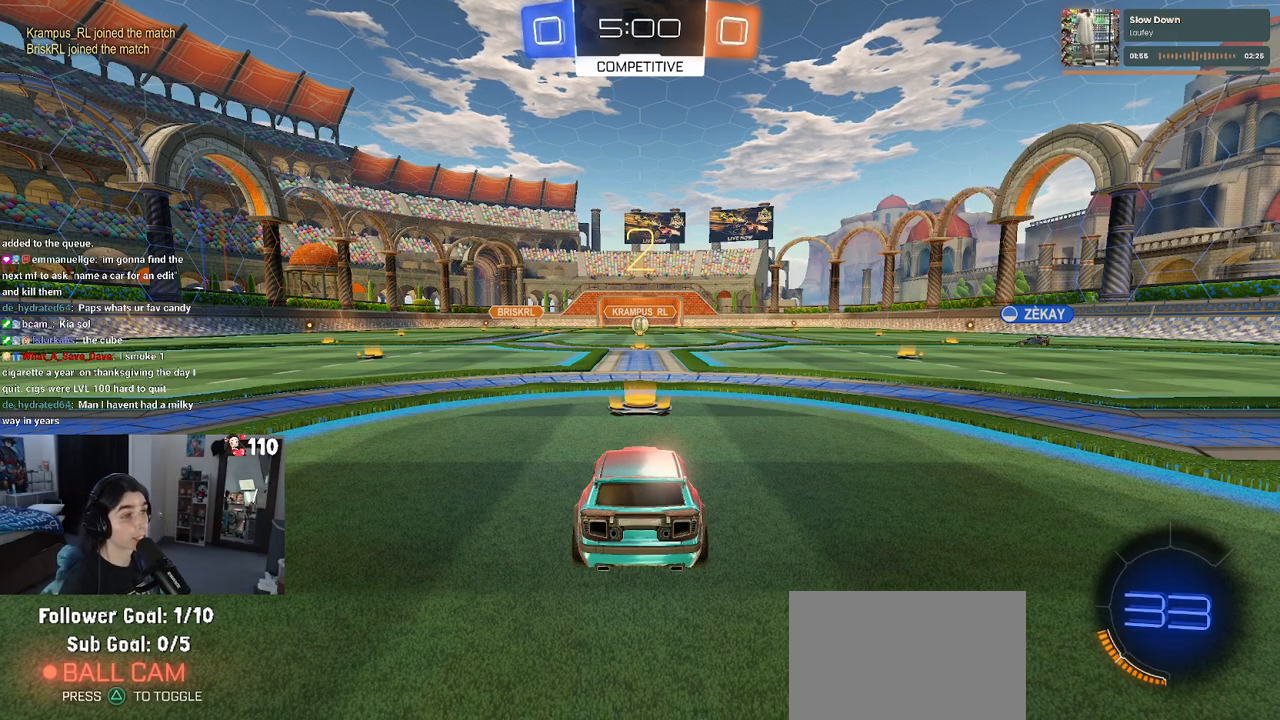
{"buttons": ["R2"], "left_stick": "center", "right_stick": "center", "events": []}
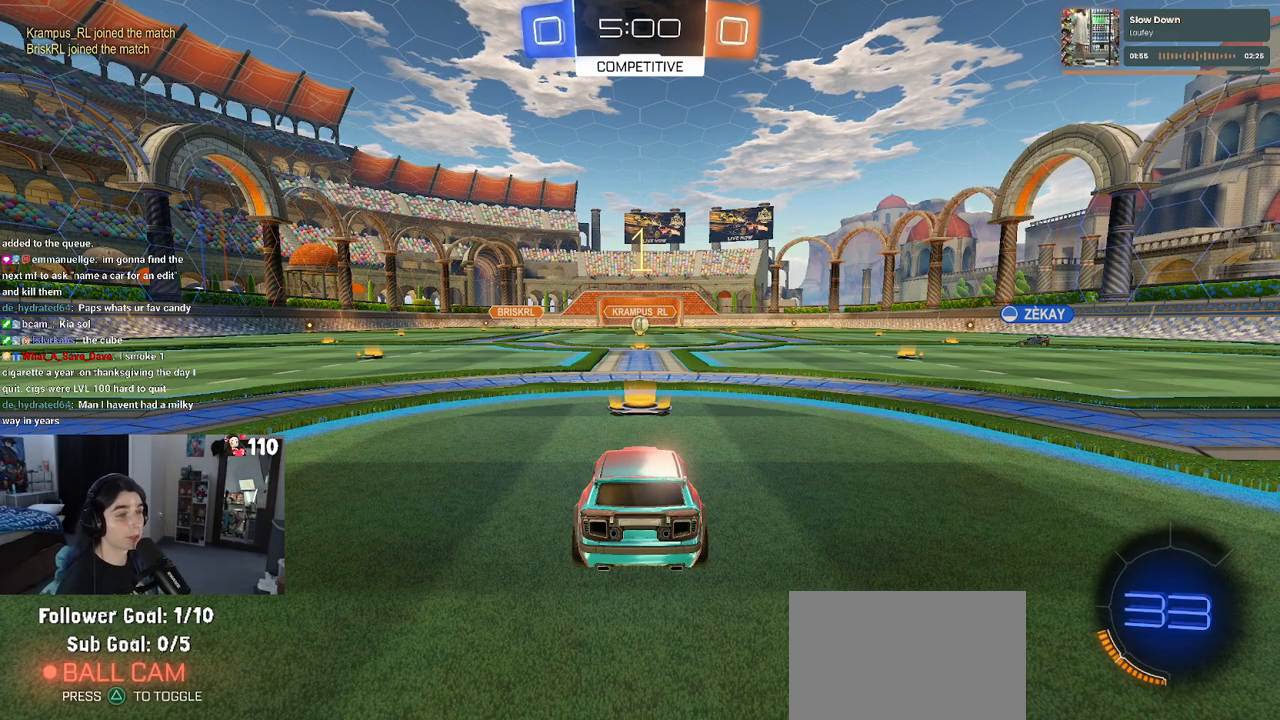
{"buttons": ["R2"], "left_stick": "center", "right_stick": "center", "events": []}
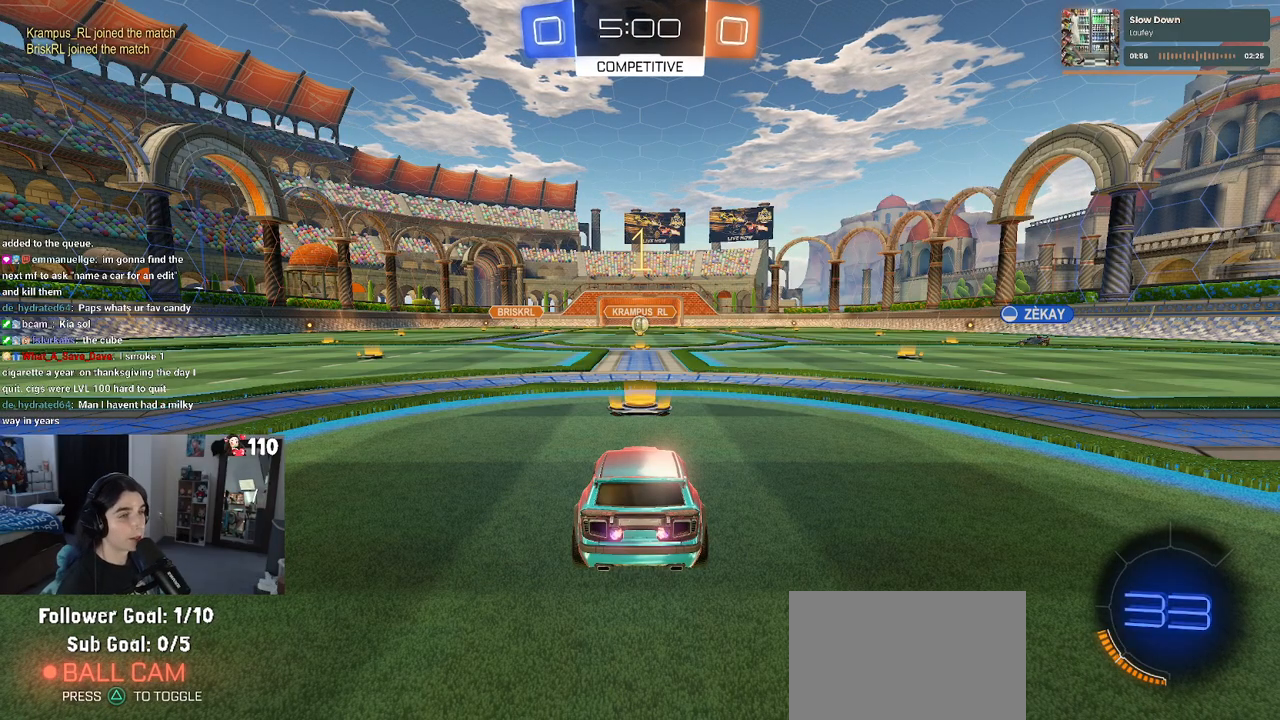
{"buttons": ["R2"], "left_stick": "center", "right_stick": "center", "events": []}
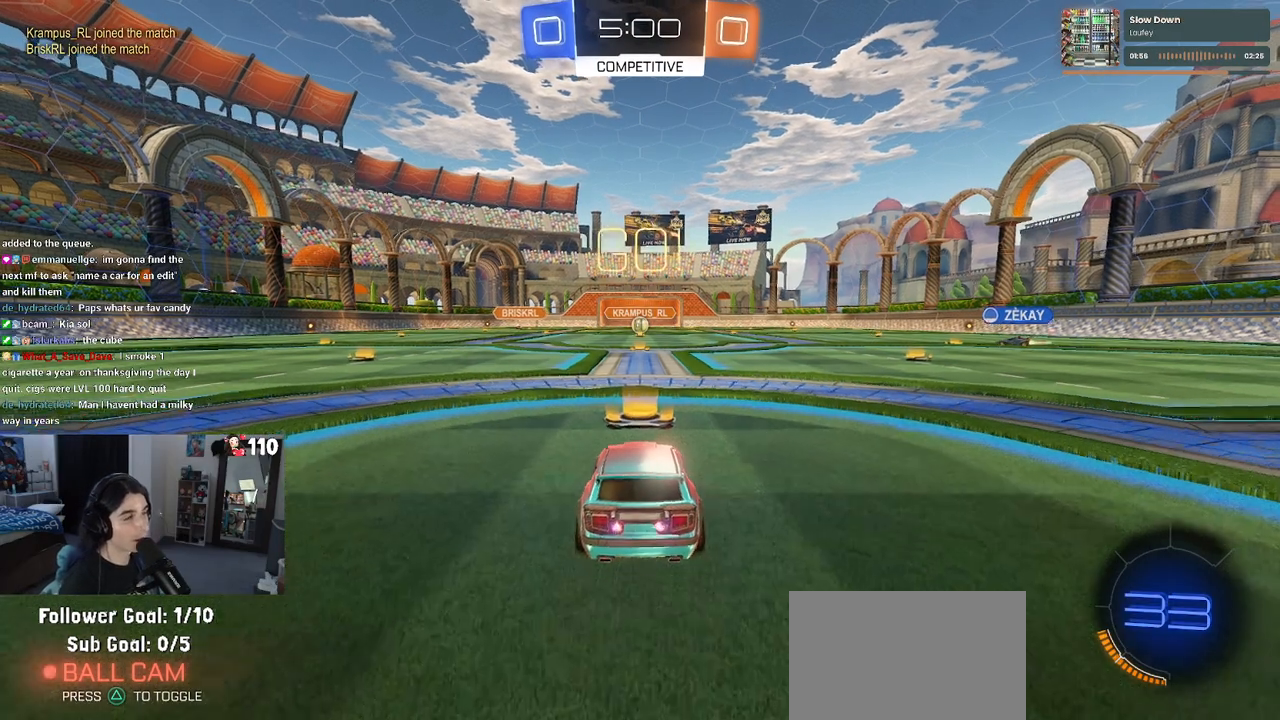
{"buttons": ["R2"], "left_stick": "up-left", "right_stick": "center", "events": [[250, "left_stick", "right"], [400, "CROSS", "down"], [400, "left_stick", "up"], [467, "left_stick", "up-left"], [483, "CROSS", "up"]]}
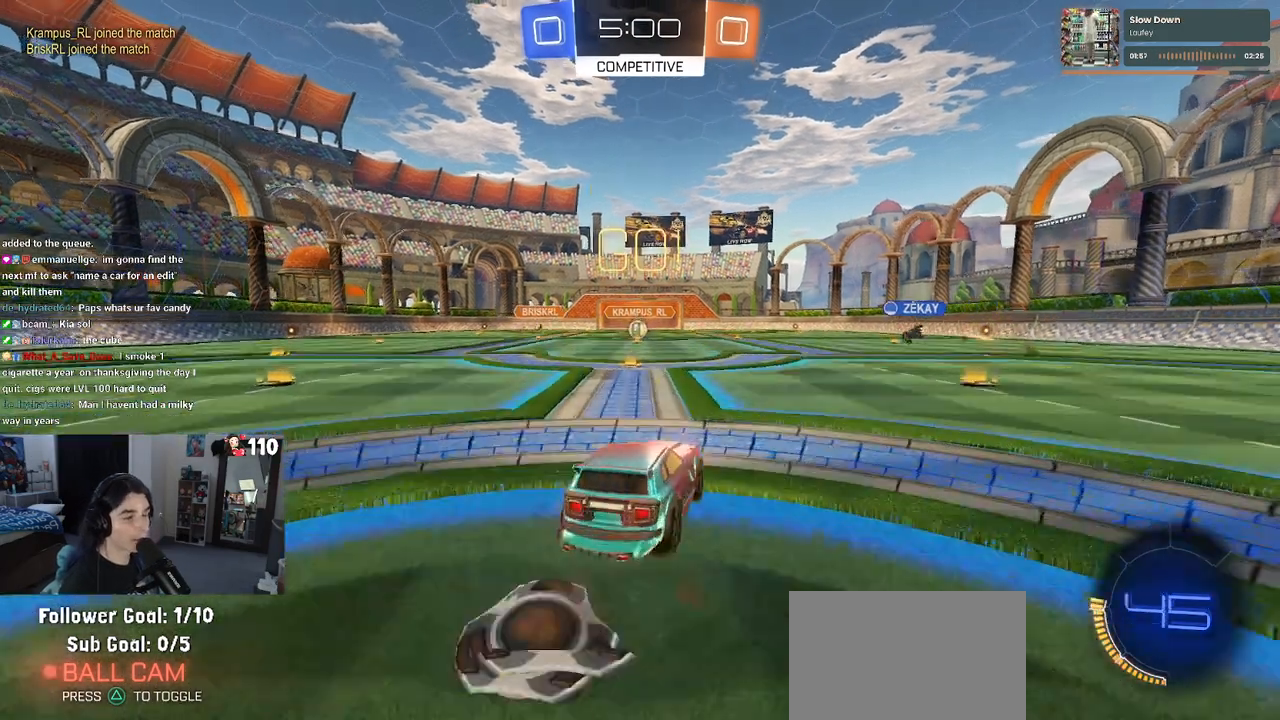
{"buttons": ["SQUARE", "R2"], "left_stick": "down-left", "right_stick": "center", "events": [[50, "CROSS", "down"], [133, "SQUARE", "down"], [133, "left_stick", "down-left"], [167, "CROSS", "up"]]}
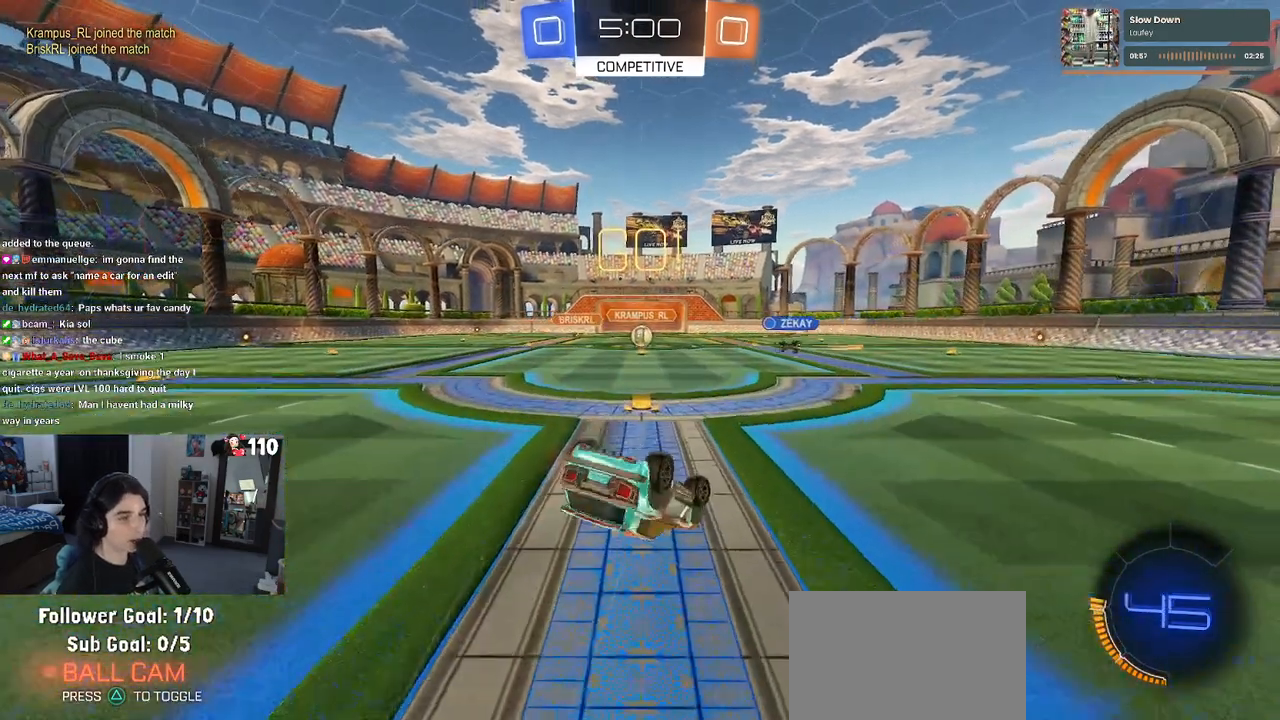
{"buttons": ["SQUARE", "R2"], "left_stick": "down-left", "right_stick": "center", "events": []}
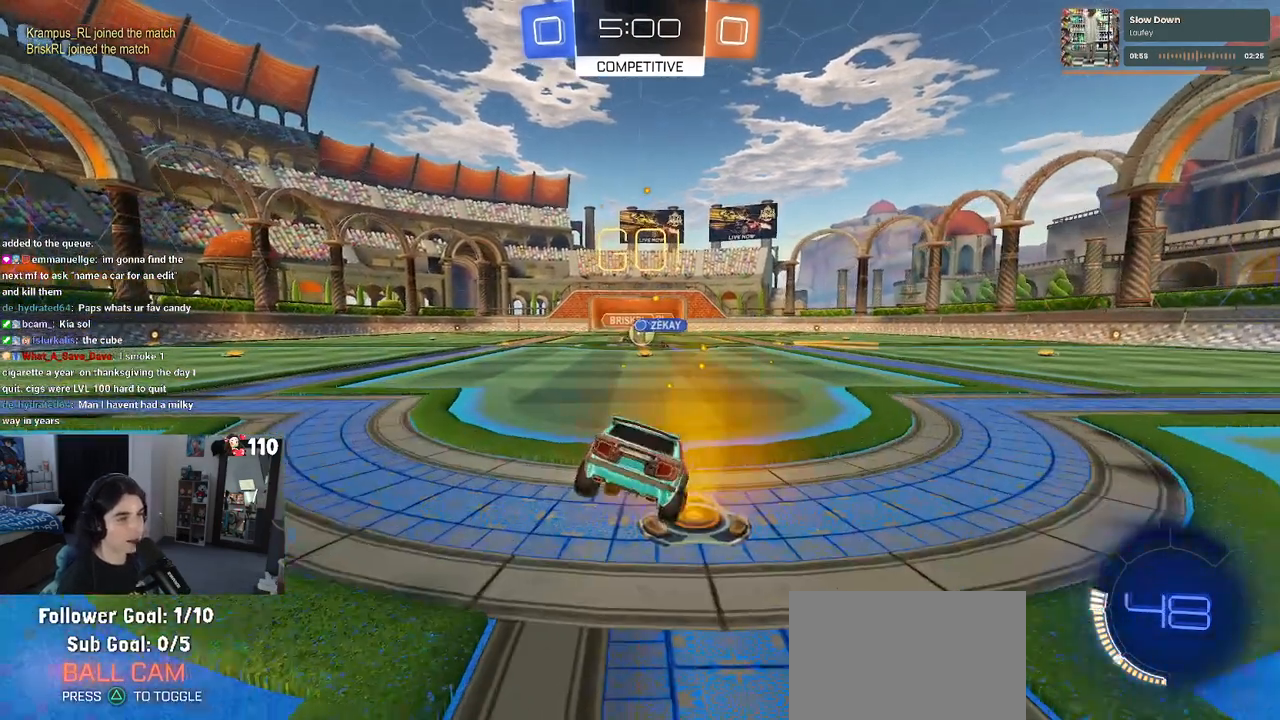
{"buttons": ["R2"], "left_stick": "right", "right_stick": "center", "events": [[33, "SQUARE", "up"], [67, "left_stick", "center"], [333, "left_stick", "right"]]}
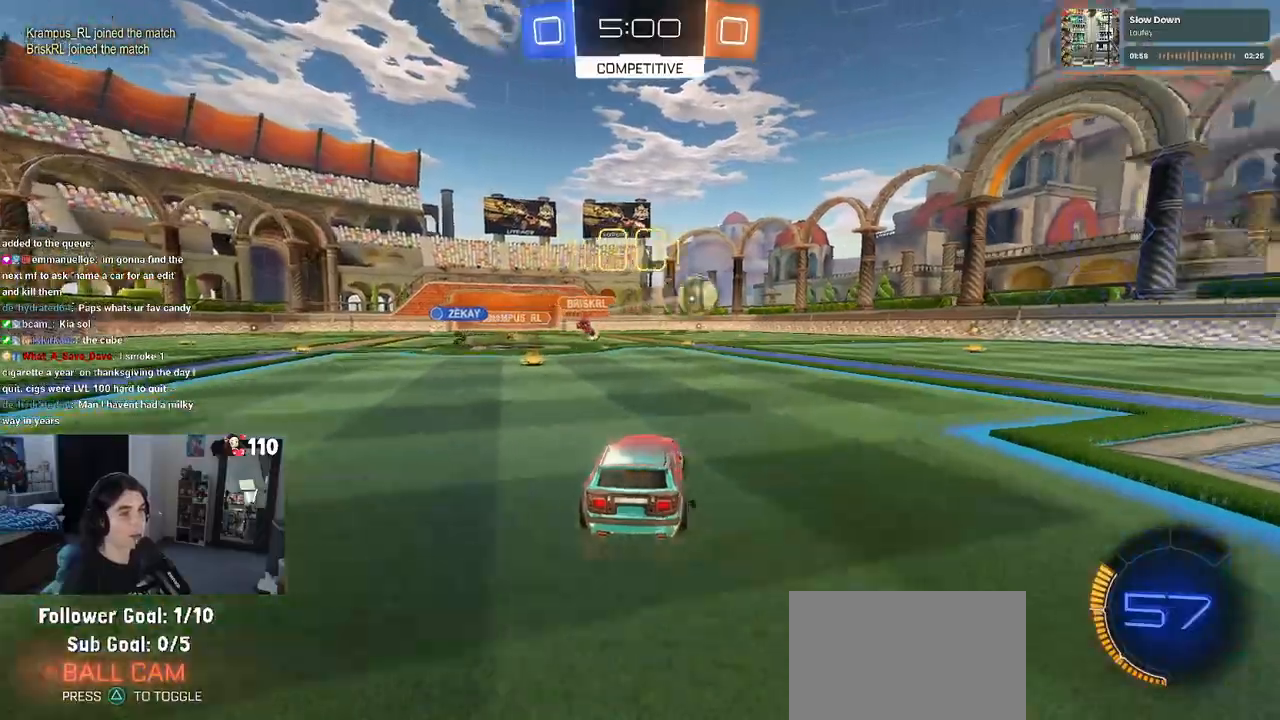
{"buttons": ["R1", "R2"], "left_stick": "right", "right_stick": "center", "events": [[283, "R1", "down"]]}